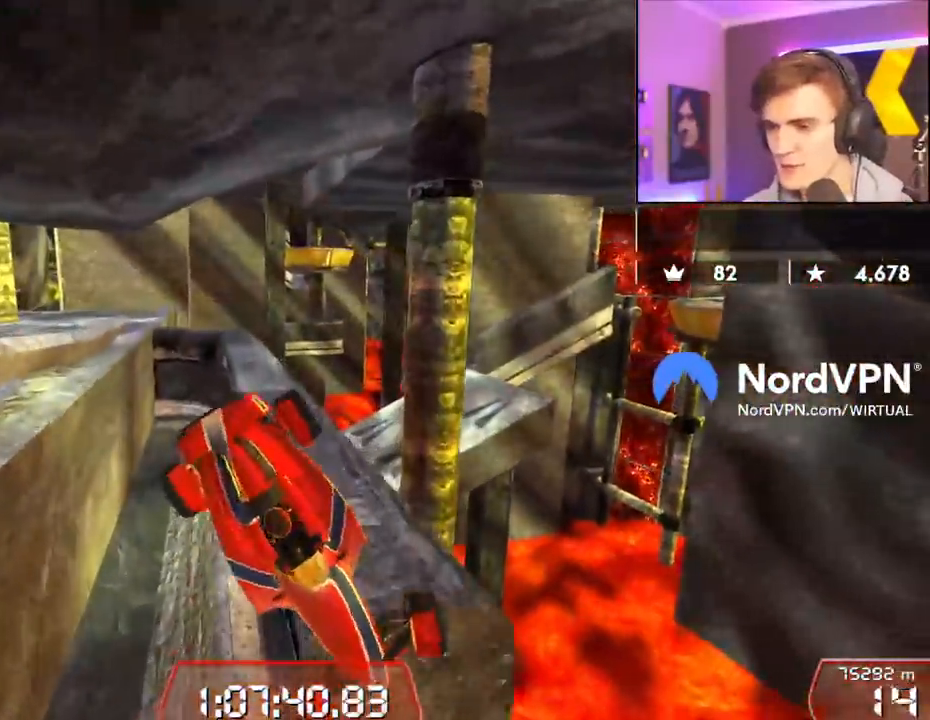
Gameplay with keyboard; each line is a JSON object with the keys held at the frame after it. "events" lists presses ("down") and releases ("up") of "brake", "down", "left", "right" and "up" between this image and that frame as [ms after this image, input, new state], when the widget could be followed in between. No other keys are recorded. Mouse input is not recorded. Key names are as the overlay labels them; some are game actions (e.g. jump) rather than physical keys.
{"keys": ["down"], "events": [[50, "right", "up"], [50, "up", "up"], [467, "down", "down"]]}
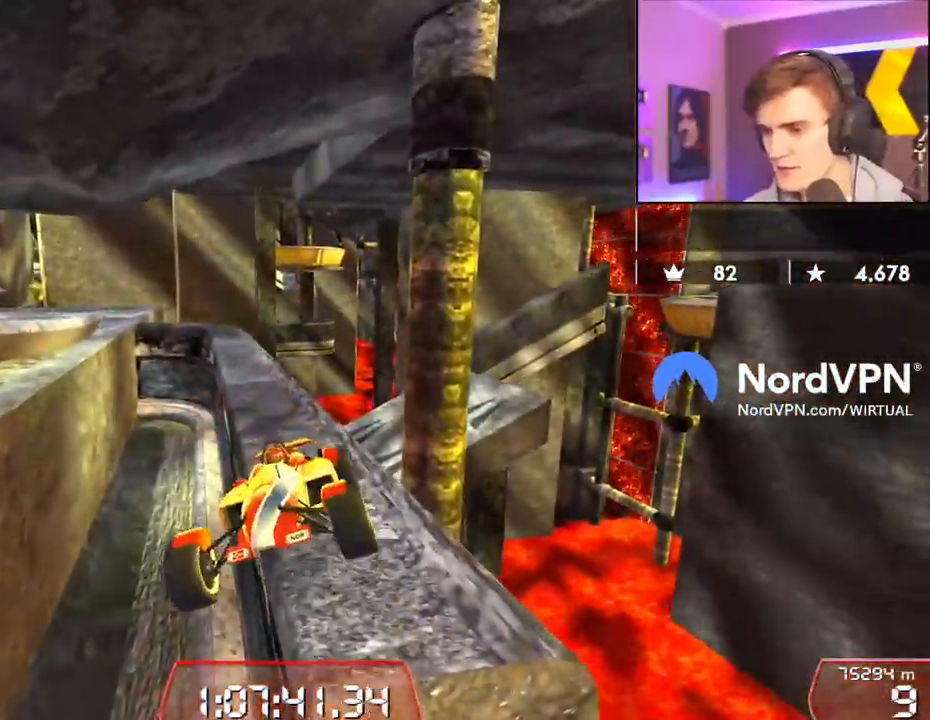
{"keys": [], "events": [[200, "left", "down"], [450, "left", "up"], [484, "down", "up"]]}
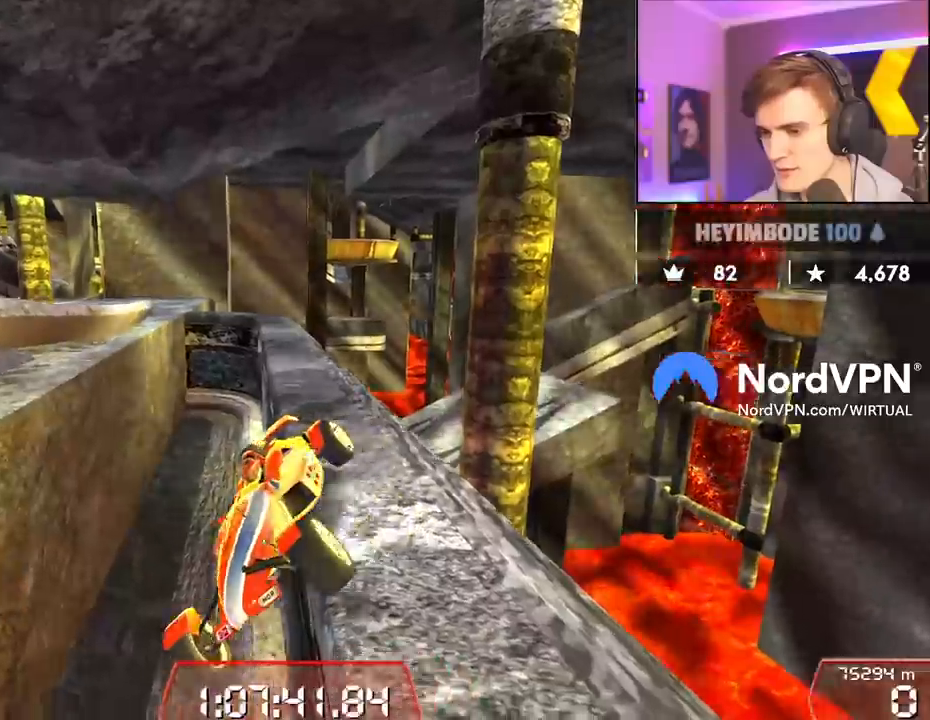
{"keys": ["left", "up"], "events": [[34, "right", "down"], [34, "up", "down"], [134, "right", "up"], [367, "left", "down"]]}
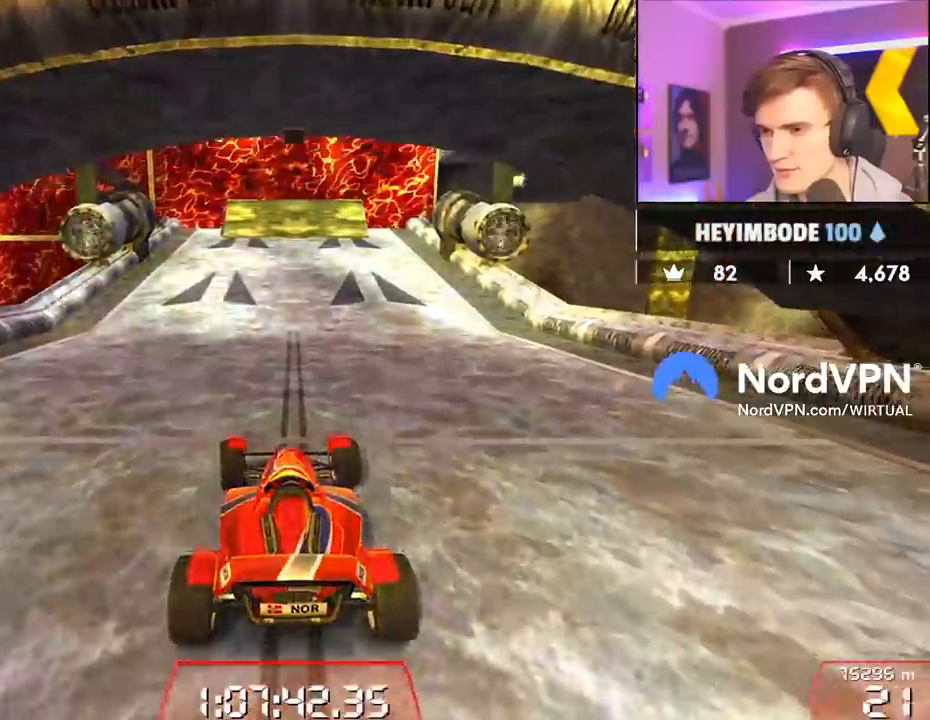
{"keys": ["right", "up"], "events": [[50, "left", "up"], [234, "left", "down"], [284, "left", "up"], [434, "right", "down"]]}
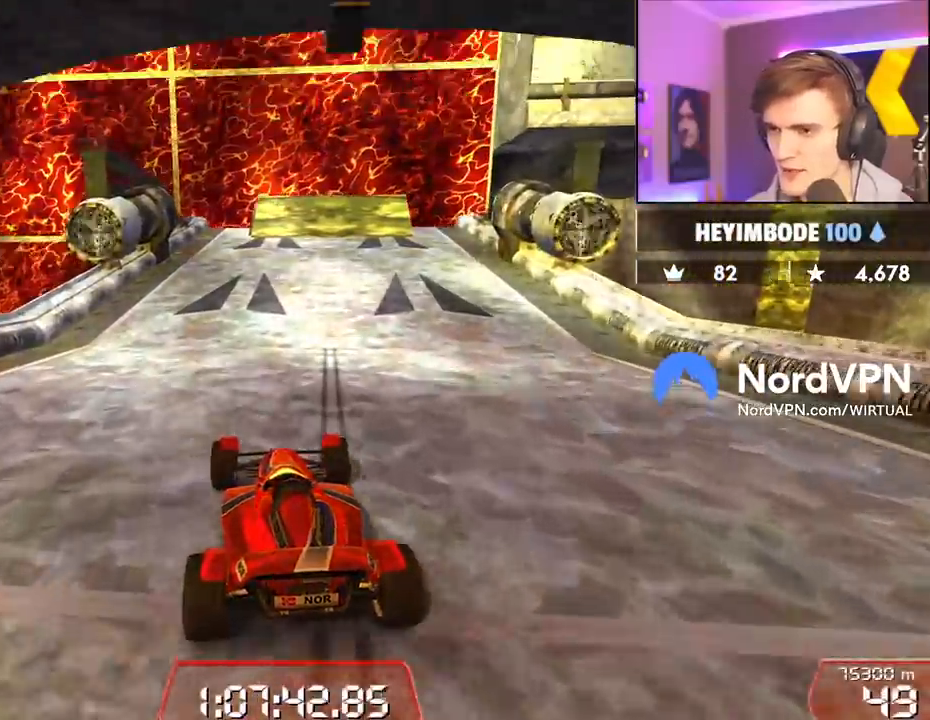
{"keys": ["up"], "events": [[17, "right", "up"], [350, "right", "down"], [450, "right", "up"]]}
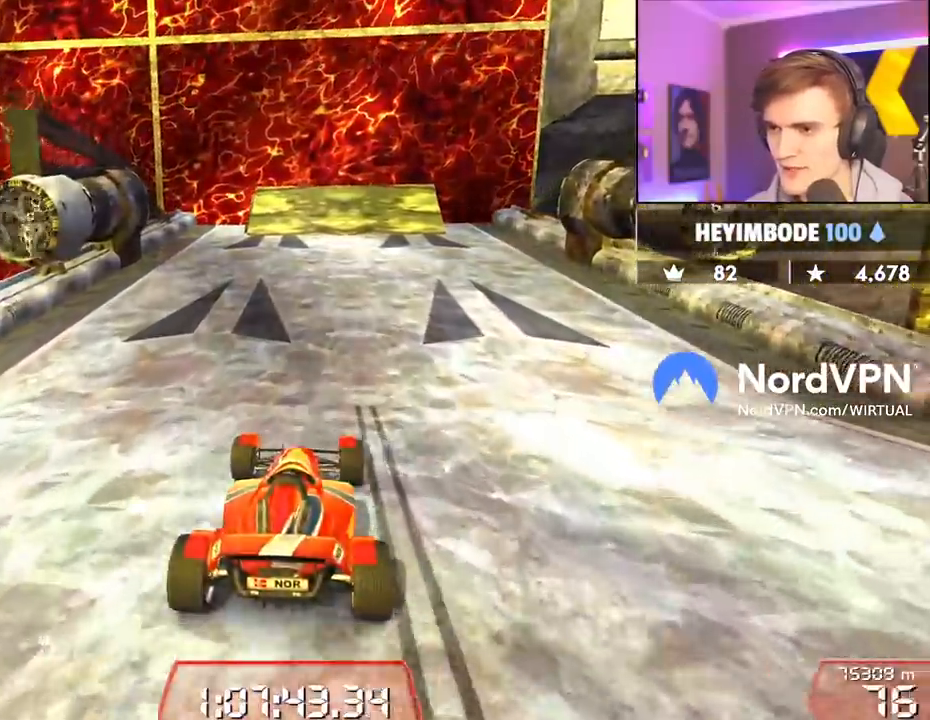
{"keys": ["up"], "events": [[134, "right", "down"], [217, "right", "up"]]}
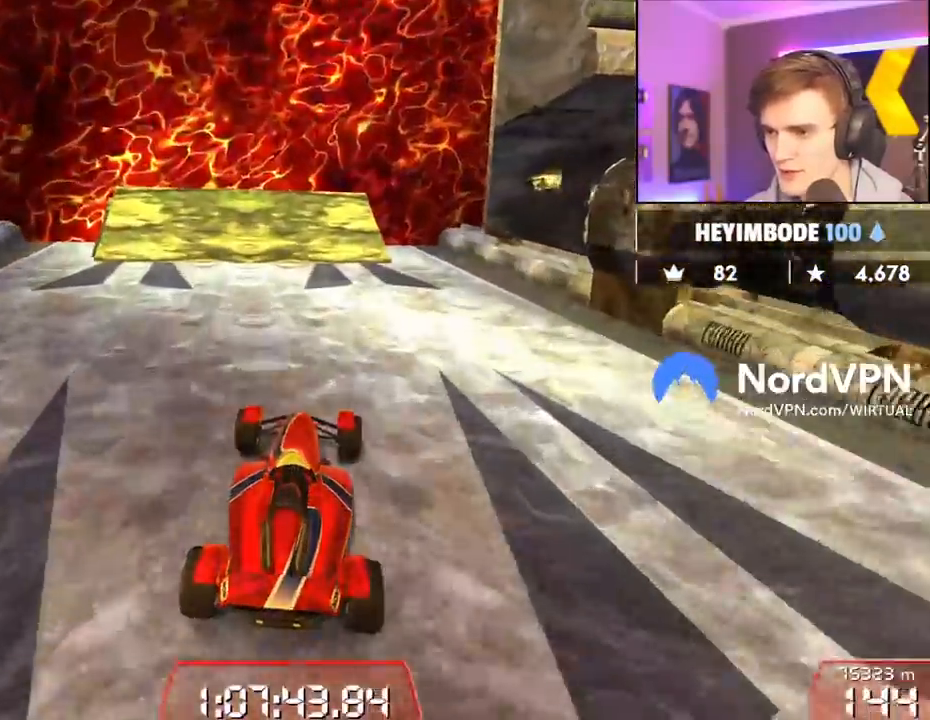
{"keys": ["up"], "events": [[184, "right", "down"], [234, "right", "up"], [284, "right", "down"], [334, "right", "up"]]}
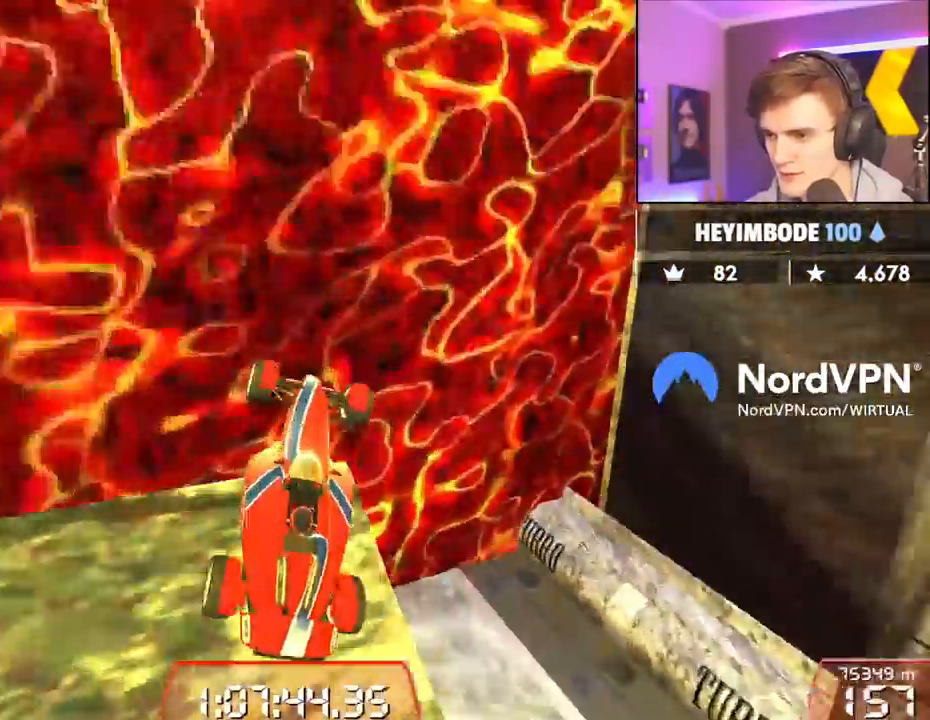
{"keys": ["right", "up"], "events": [[117, "right", "down"]]}
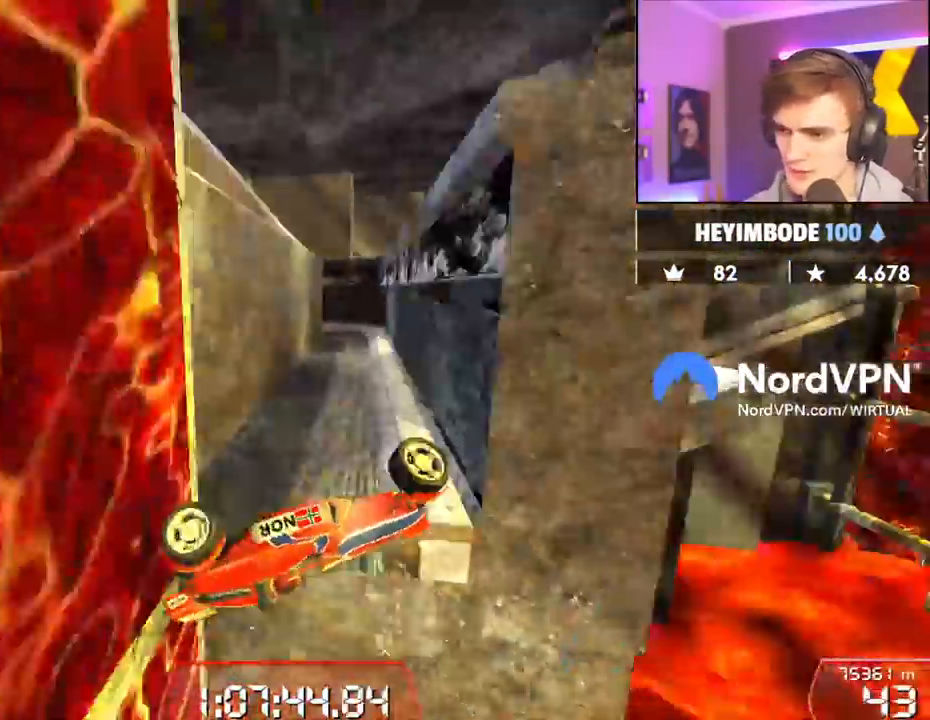
{"keys": ["right", "up"], "events": []}
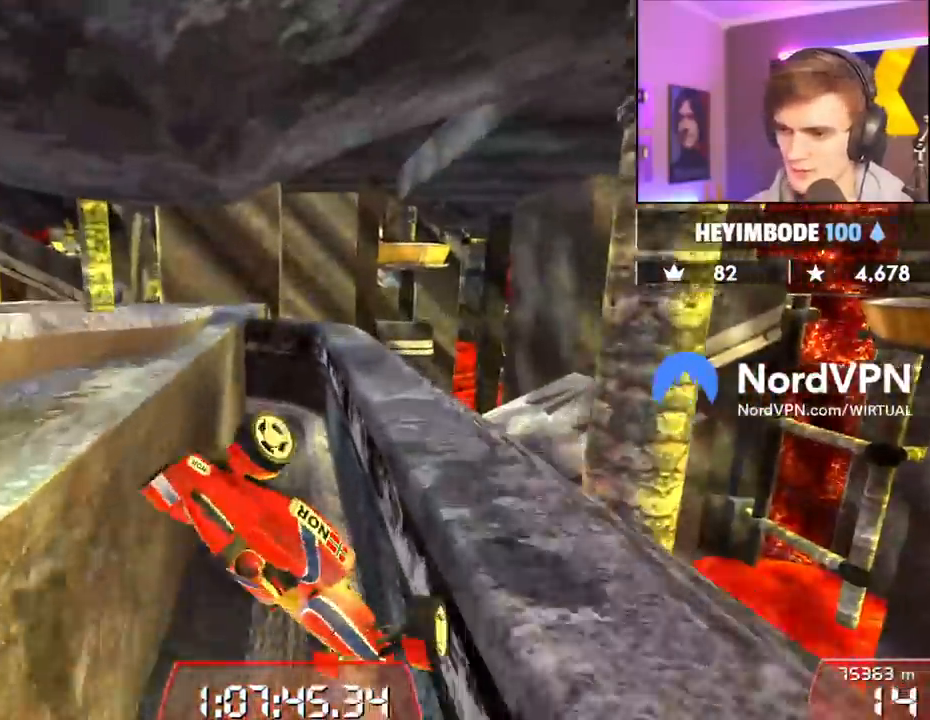
{"keys": ["left", "up"], "events": [[284, "right", "up"], [434, "left", "down"]]}
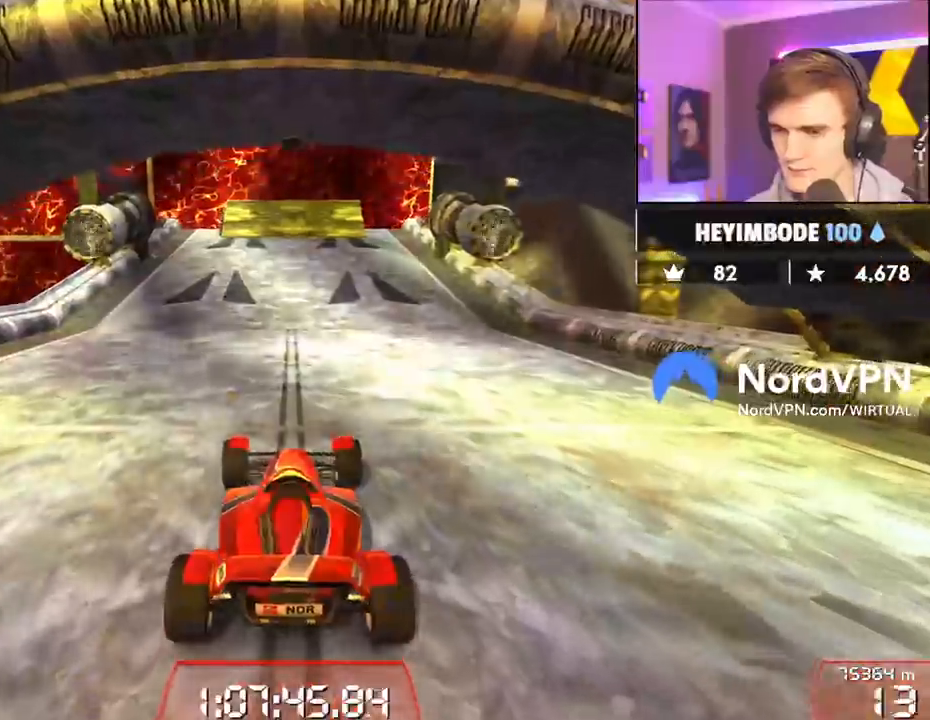
{"keys": ["left", "up"], "events": []}
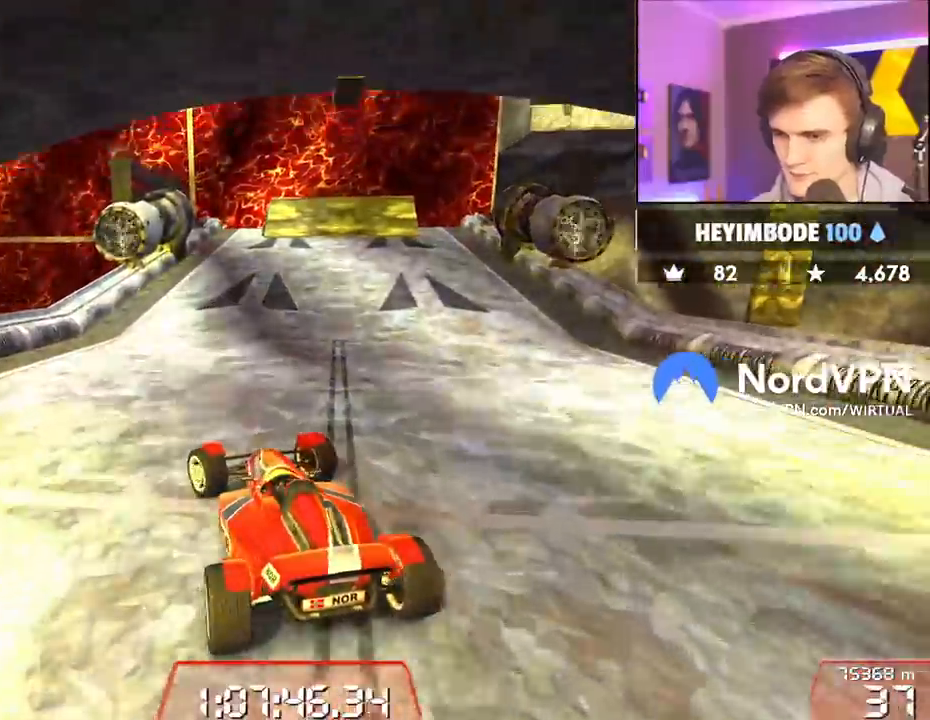
{"keys": ["right", "up"], "events": [[34, "left", "up"], [367, "right", "down"]]}
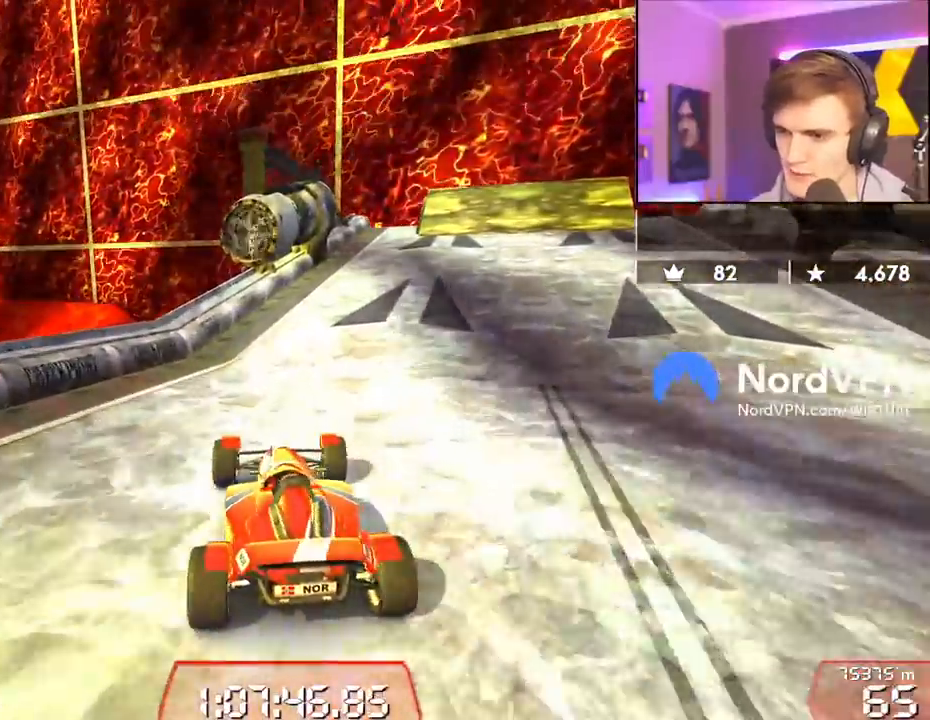
{"keys": ["up"], "events": [[100, "right", "up"], [234, "right", "down"], [334, "right", "up"]]}
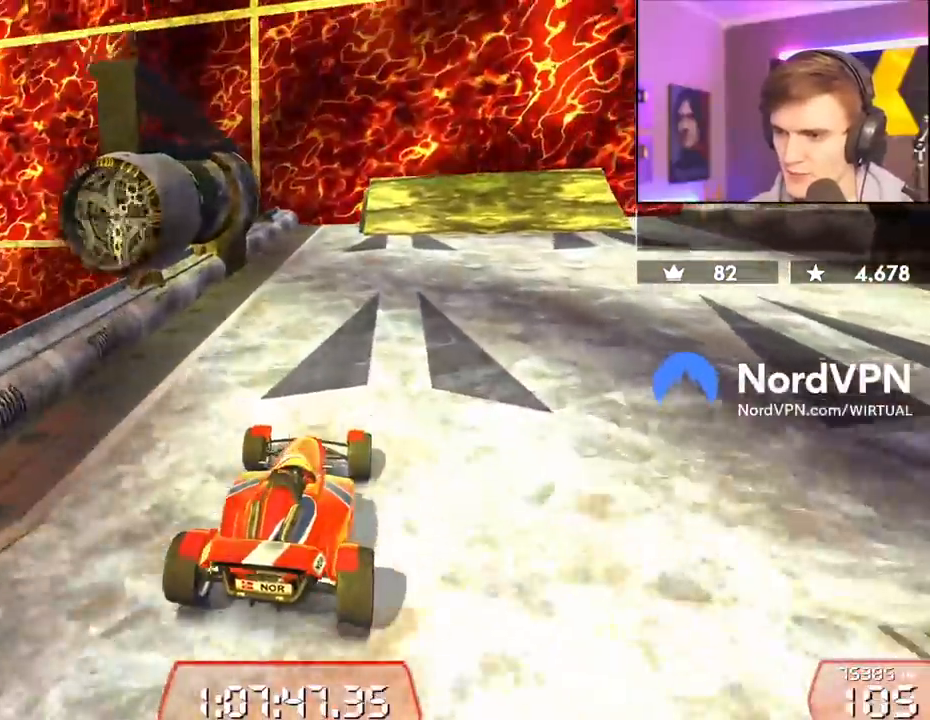
{"keys": ["up"], "events": [[67, "right", "down"], [117, "right", "up"], [350, "right", "down"], [484, "right", "up"]]}
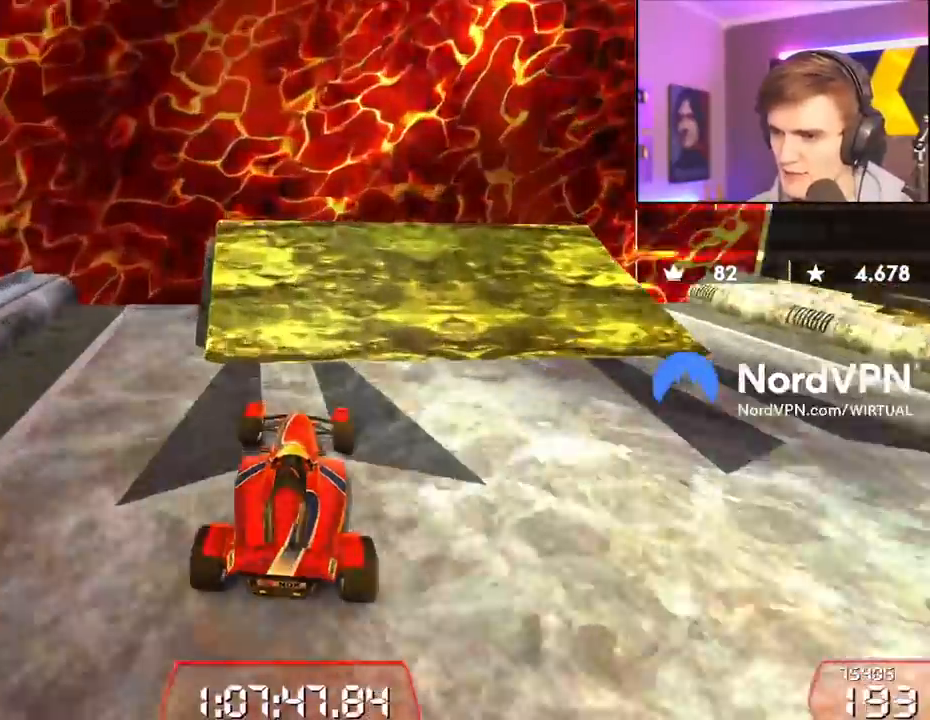
{"keys": ["right", "up"], "events": [[84, "right", "down"]]}
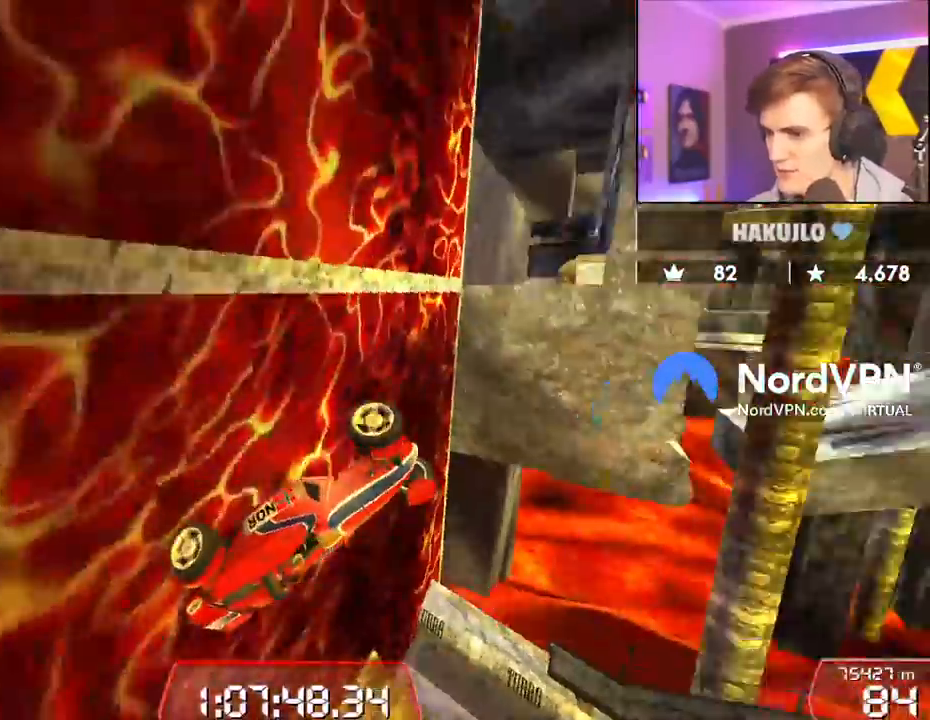
{"keys": ["right", "up"], "events": []}
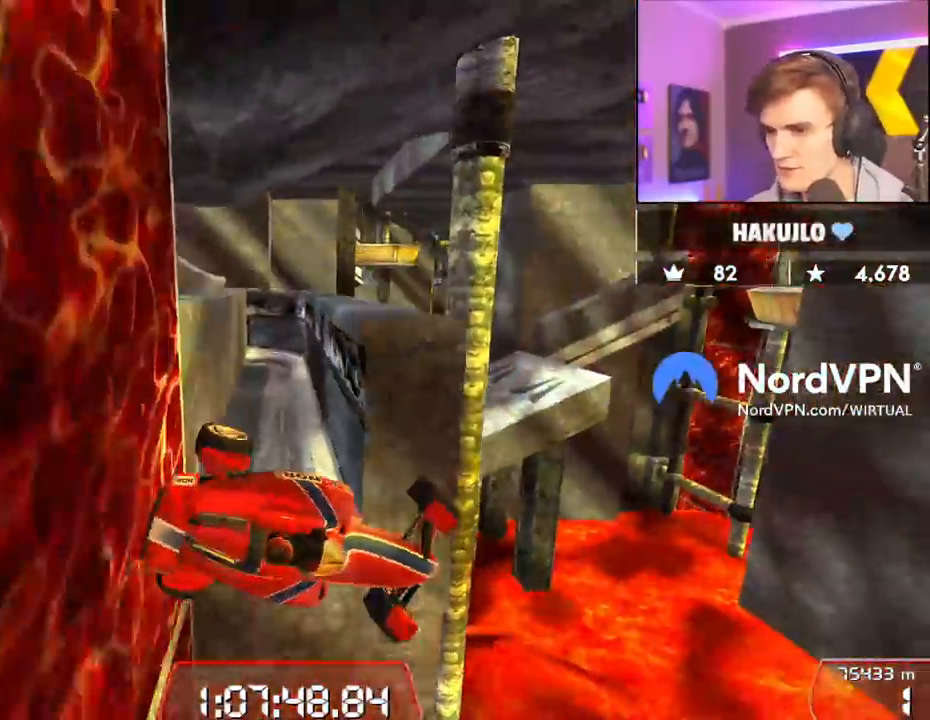
{"keys": ["right", "up"], "events": []}
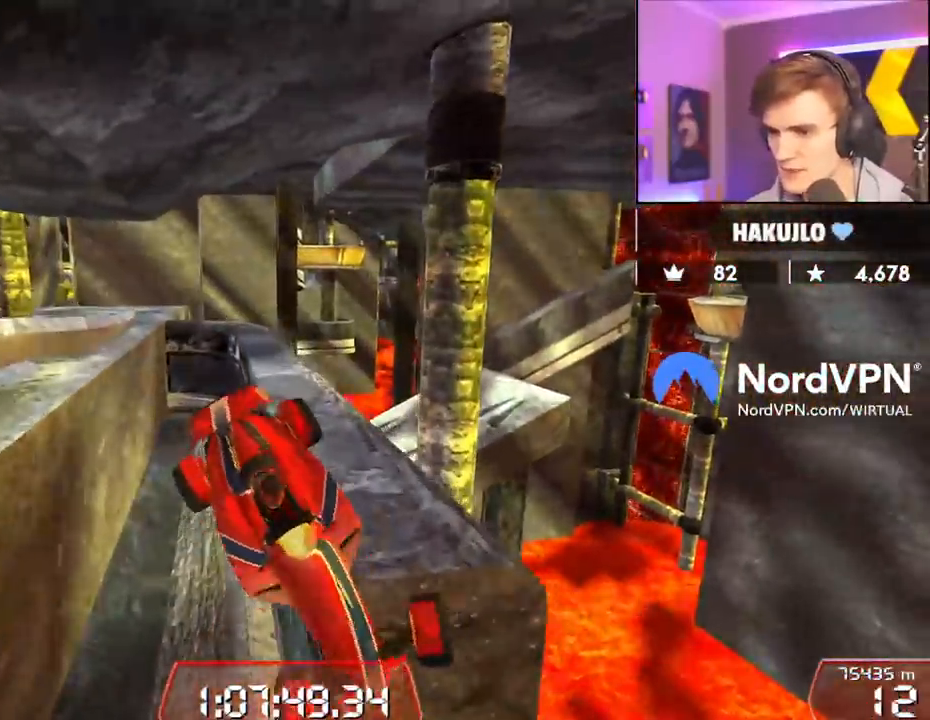
{"keys": ["down", "left"], "events": [[217, "right", "up"], [217, "up", "up"], [267, "down", "down"], [450, "left", "down"]]}
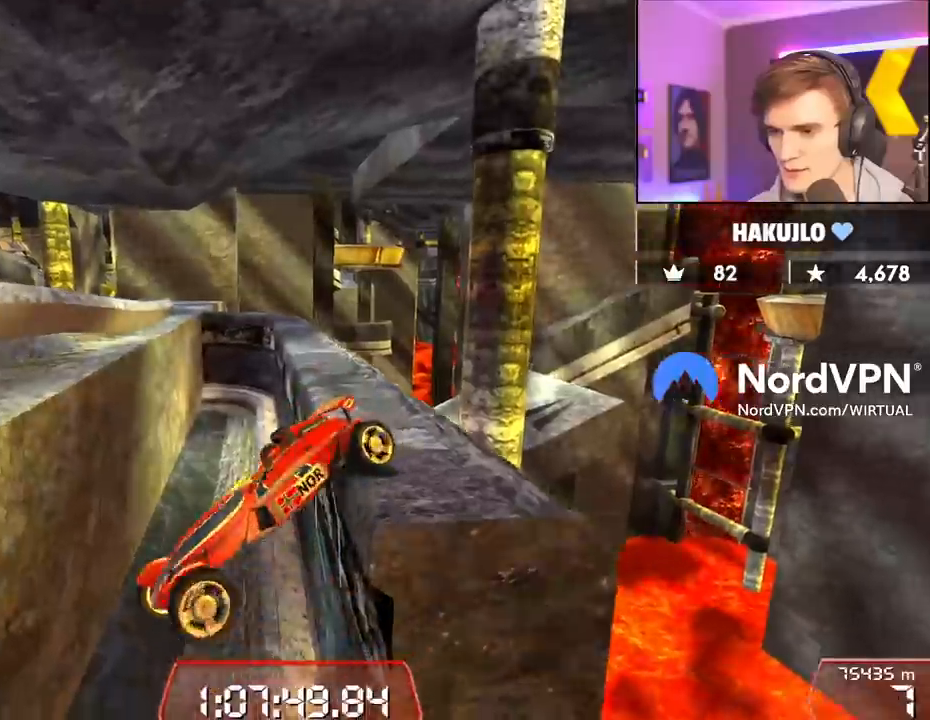
{"keys": ["left", "up"], "events": [[50, "down", "up"], [100, "left", "up"], [150, "right", "down"], [184, "up", "down"], [234, "right", "up"], [434, "left", "down"]]}
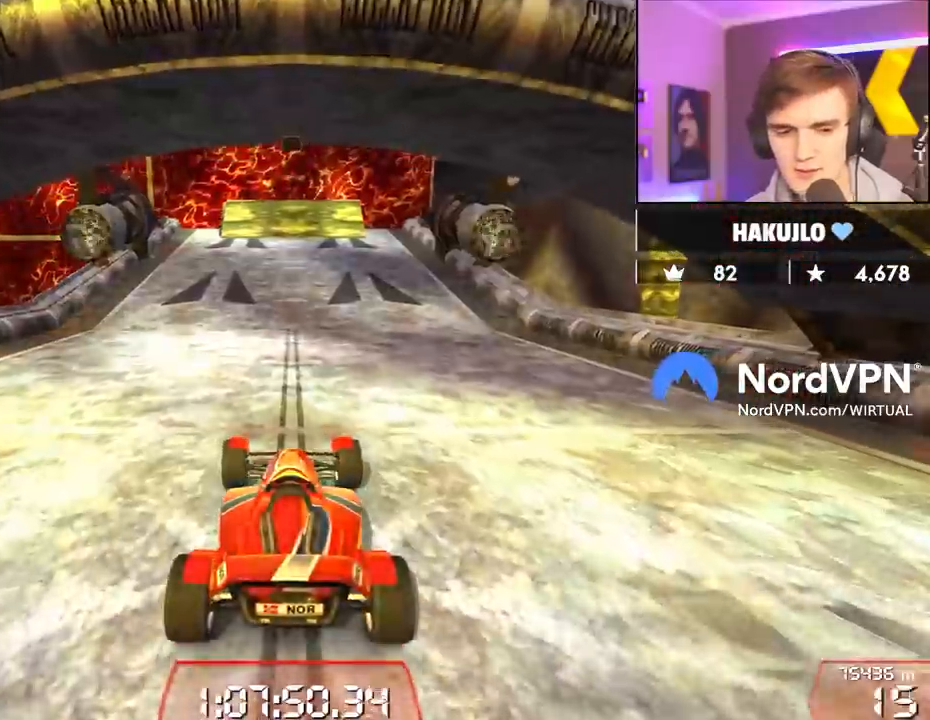
{"keys": ["up"], "events": [[484, "left", "up"]]}
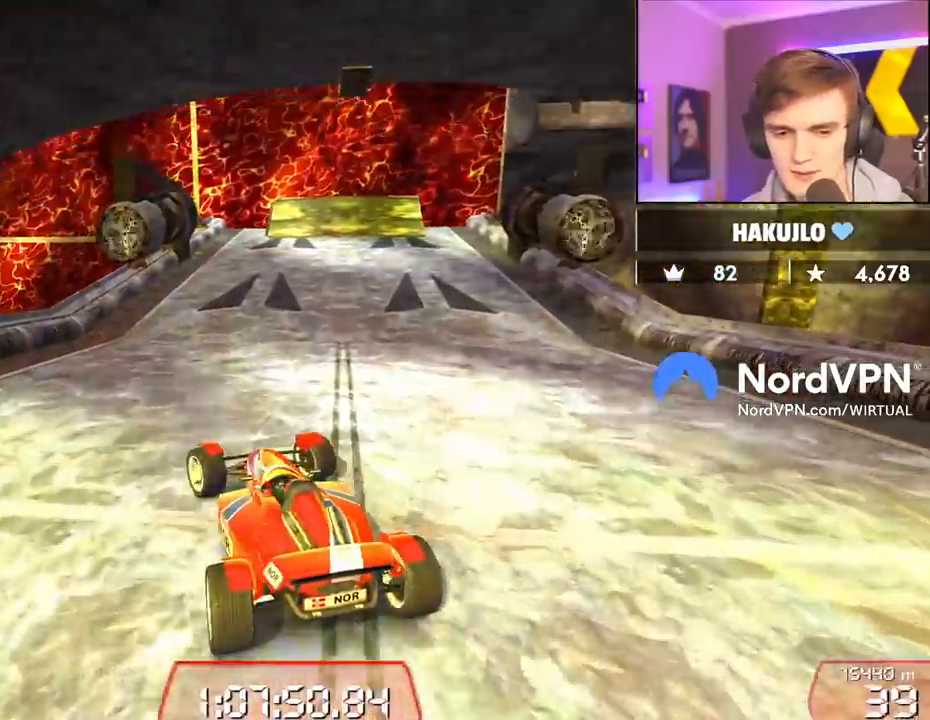
{"keys": ["up"], "events": [[267, "right", "down"], [450, "right", "up"]]}
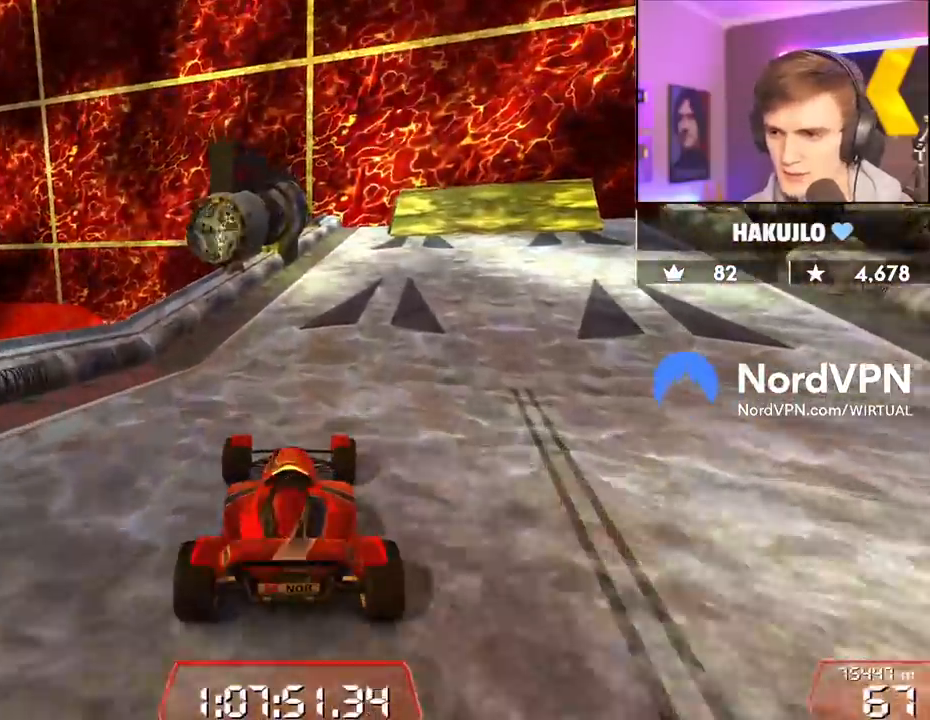
{"keys": ["up"], "events": [[284, "right", "down"], [434, "right", "up"]]}
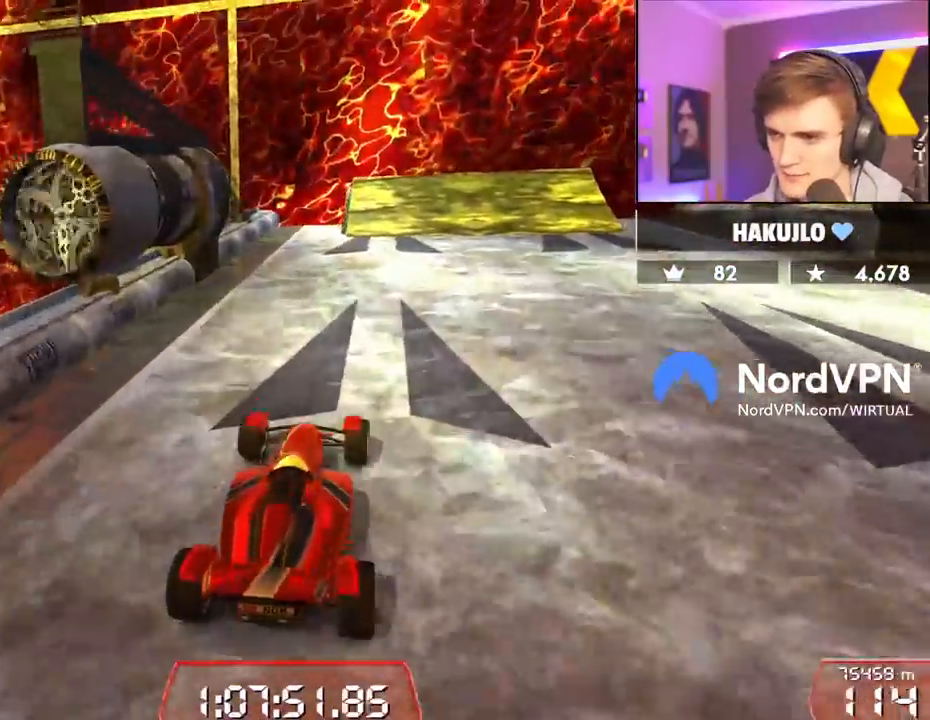
{"keys": ["right", "up"], "events": [[300, "right", "down"], [400, "right", "up"], [450, "right", "down"]]}
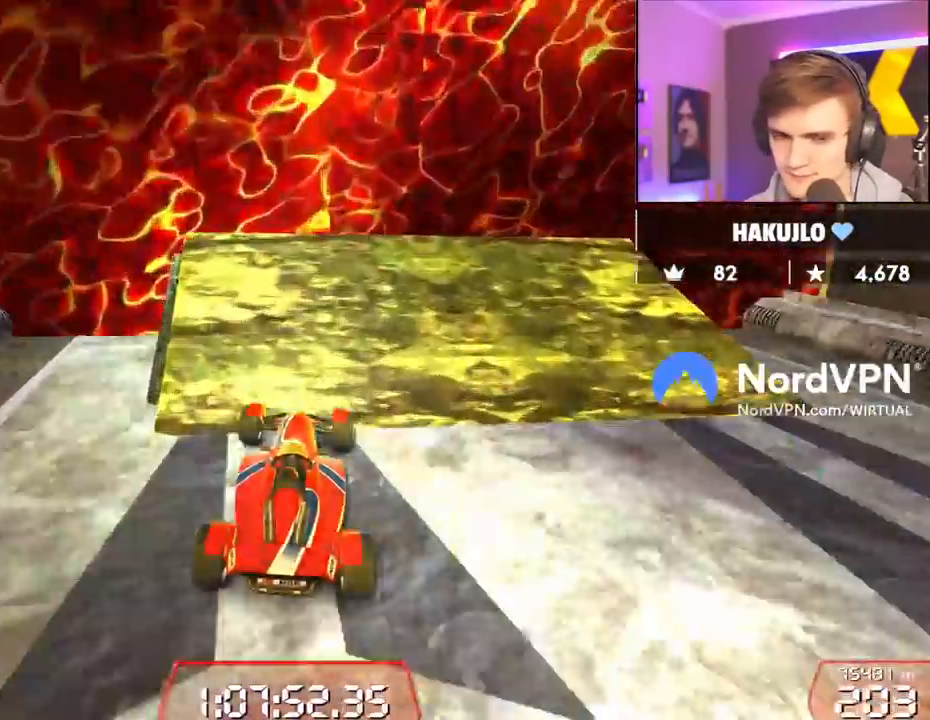
{"keys": ["right", "up"], "events": []}
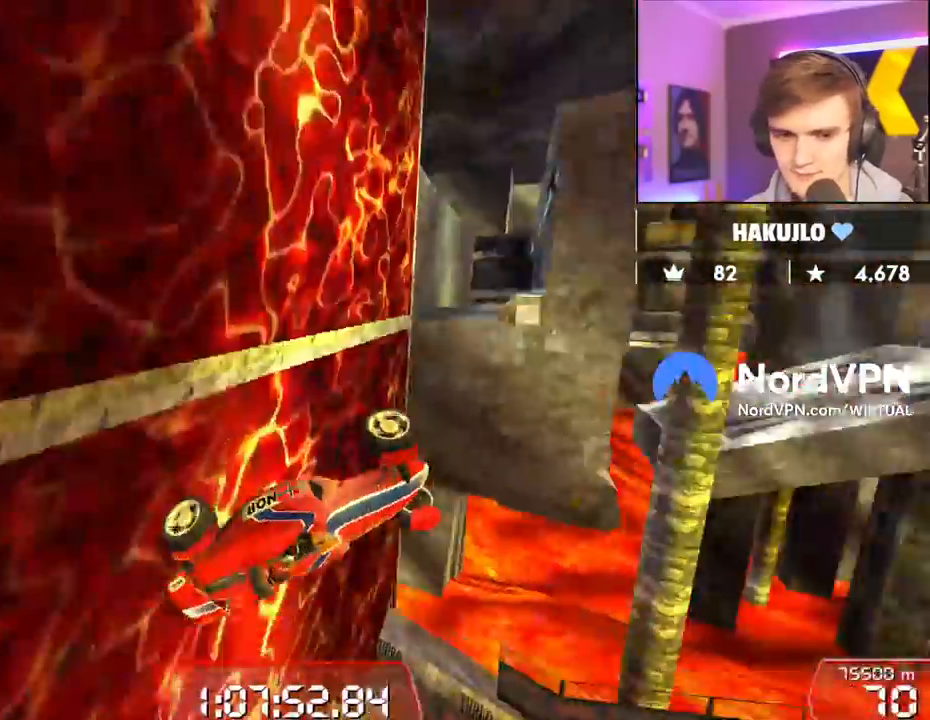
{"keys": ["right", "up"], "events": []}
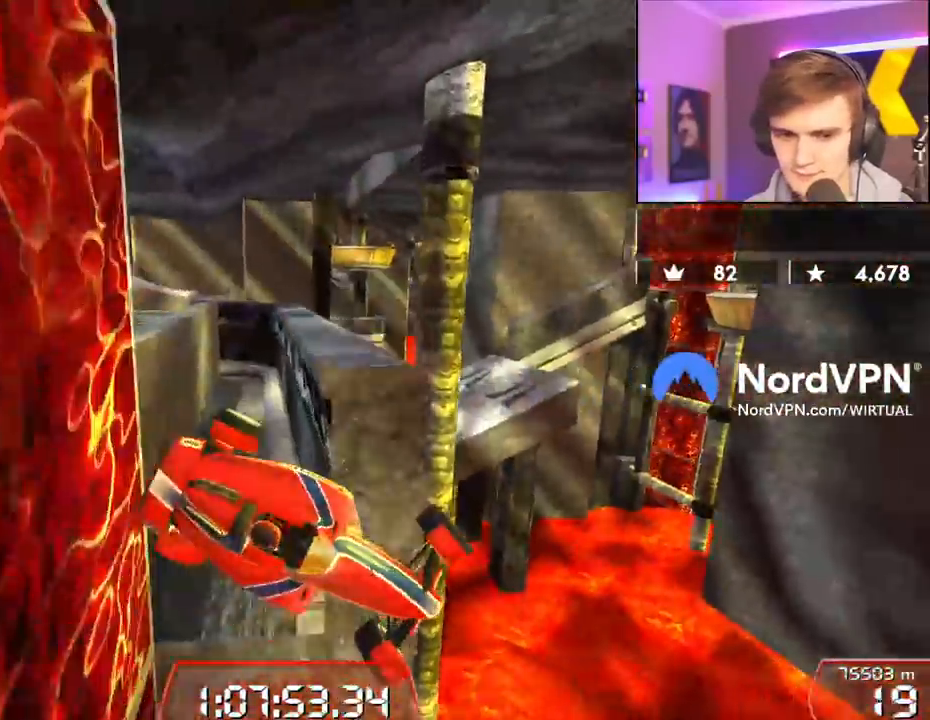
{"keys": ["left"], "events": [[300, "right", "up"], [300, "up", "up"], [400, "down", "down"], [400, "left", "down"], [434, "down", "up"]]}
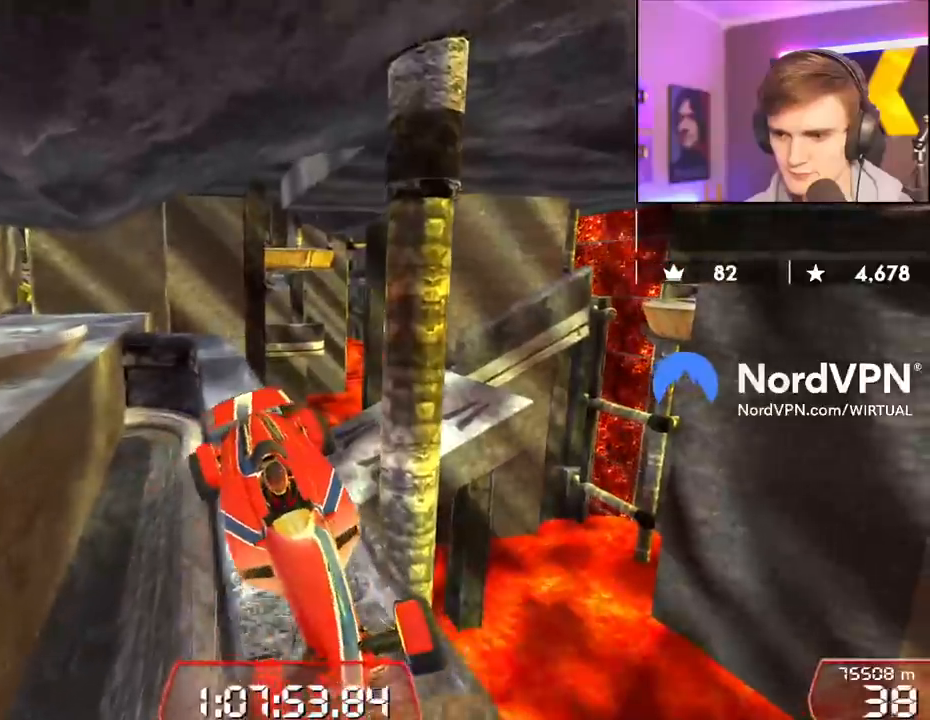
{"keys": [], "events": [[34, "up", "down"], [134, "up", "up"], [317, "left", "up"], [367, "right", "down"], [417, "right", "up"], [450, "left", "down"], [500, "left", "up"]]}
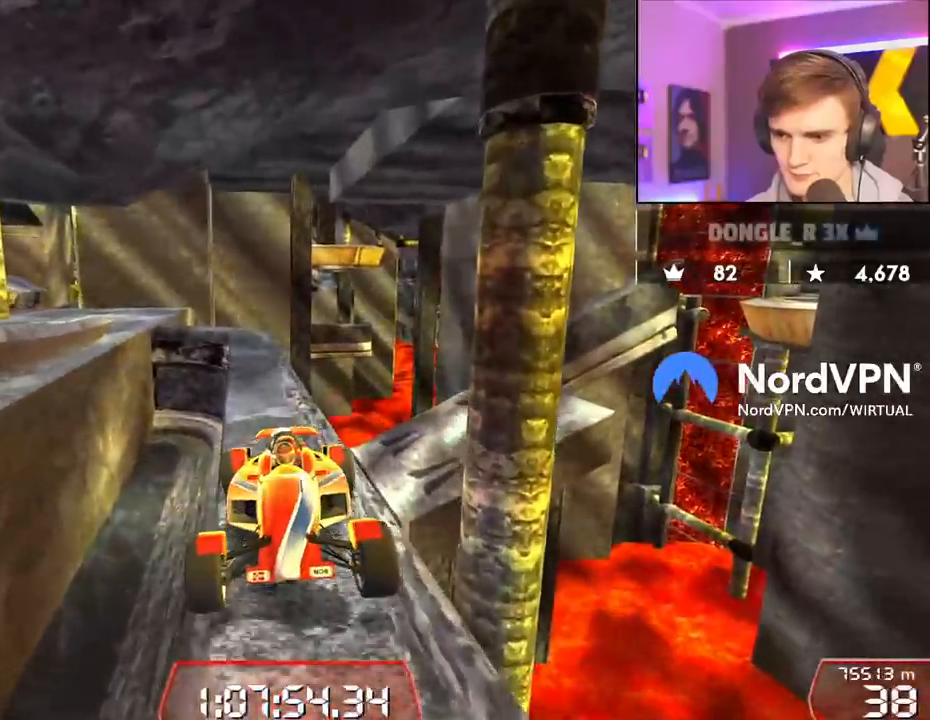
{"keys": ["right"], "events": [[234, "right", "down"]]}